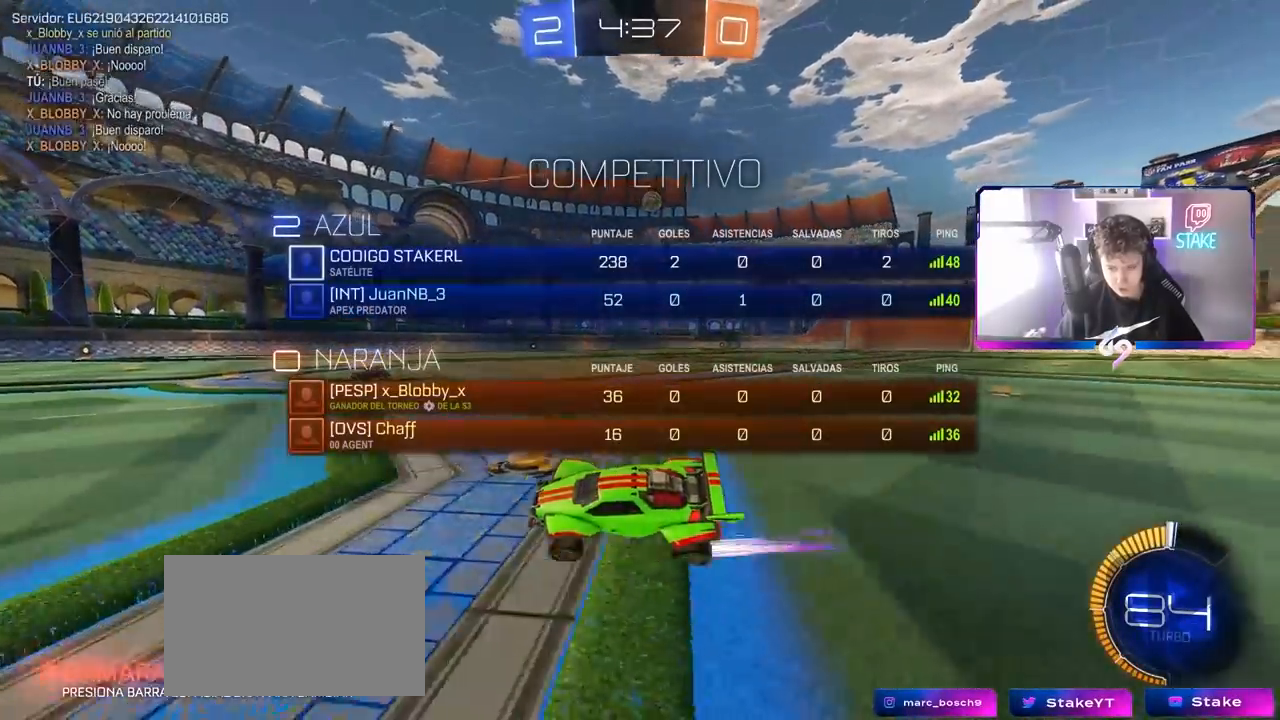
Gameplay with keyboard and mouse; each line is a JSON object with the keys and mouse buttons held at the frame after it. "events" lists presses ("down") and releases ("up") of "1", "2", "3", "4", "5", "a", "alt", "c", "caps_lock", "ctrl", "d", "e", "f", "g", "q", "r", "s", "shift", "space", "t", "tab", "v", "w", "x", "z", "mouse_left", "mouse_wheel" and "mouse_right" between this image and that frame as [ms after this image, input, new state], when the widget could be followed in between. "mouse_left", "mouse_wheel", "mouse_right" = the "left", "wheel", "right" buttons of the "mouse" list. No other keys are recorded. "wheel" means that the mouse wheel is clicked or scrolled. "mouse_move" is the direction in which the mouse moves at that frame (one of eight, or "still"), when it could be read.
{"keys": ["tab", "w"], "mouse": [], "mouse_move": "still", "events": [[133, "w", "down"]]}
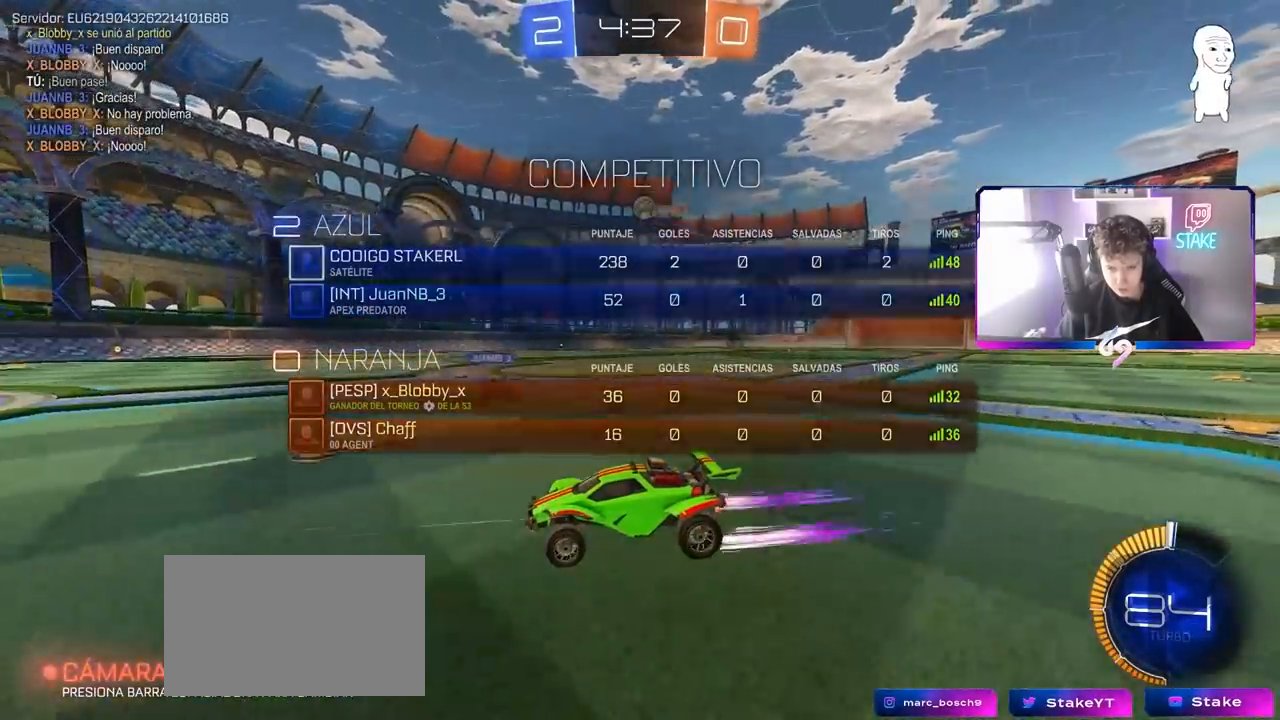
{"keys": ["d", "w"], "mouse": [], "mouse_move": "still", "events": [[17, "tab", "up"], [67, "w", "up"], [150, "w", "down"], [367, "d", "down"]]}
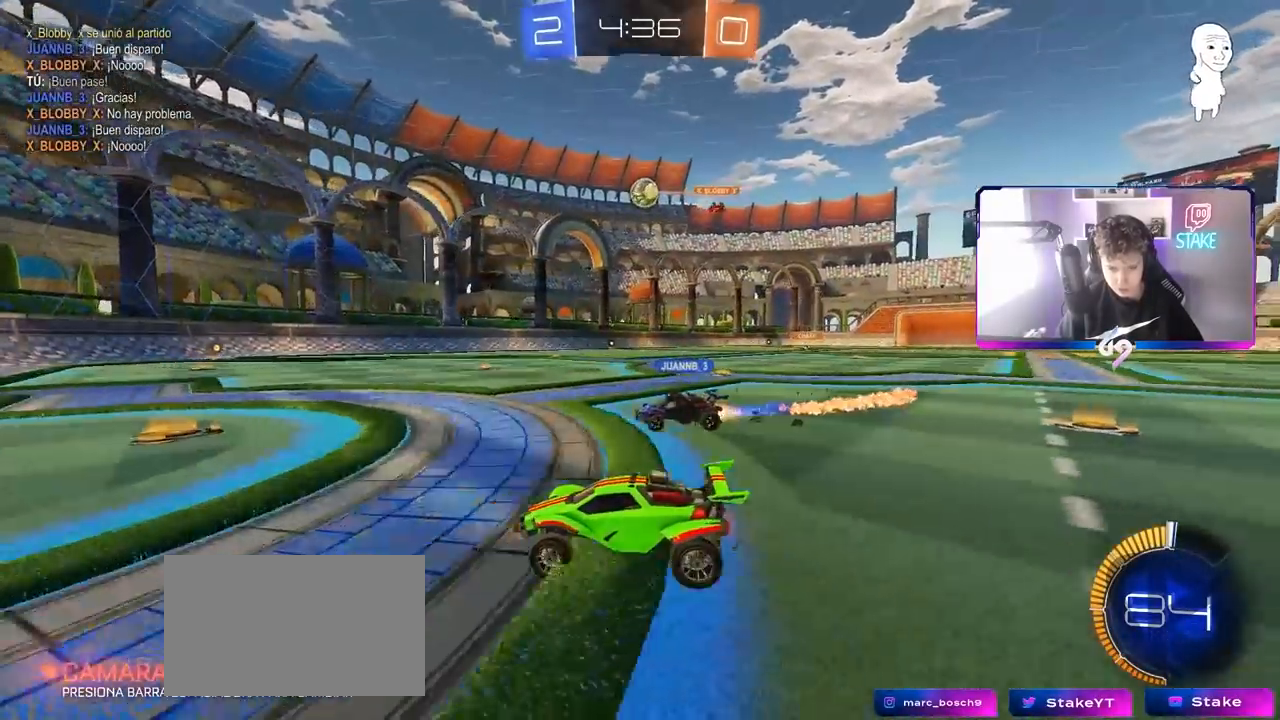
{"keys": ["a", "w"], "mouse": [], "mouse_move": "still", "events": [[83, "d", "up"], [267, "d", "down"], [400, "d", "up"], [500, "a", "down"]]}
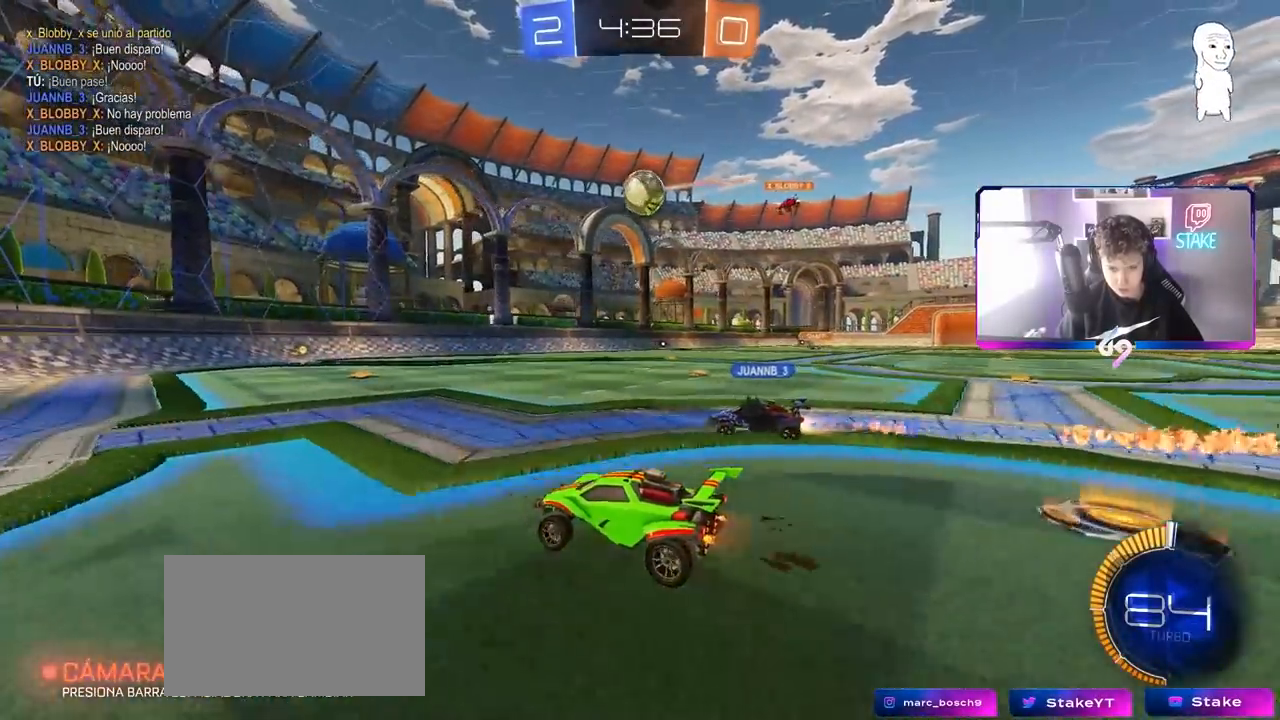
{"keys": ["s"], "mouse": [], "mouse_move": "still", "events": [[133, "a", "up"], [183, "mouse_left", "down"], [283, "d", "down"], [283, "mouse_left", "up"], [367, "d", "up"], [367, "w", "up"], [467, "s", "down"]]}
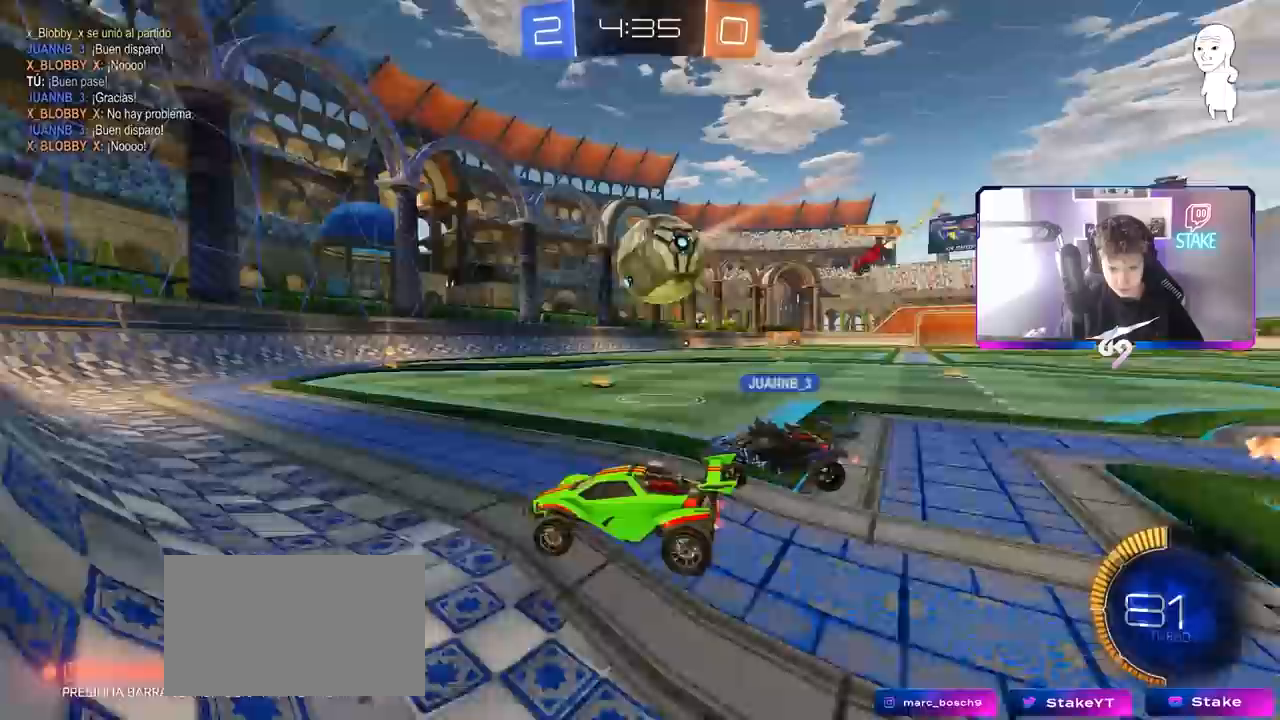
{"keys": ["d", "w"], "mouse": [], "mouse_move": "still", "events": [[17, "a", "down"], [117, "s", "up"], [167, "a", "up"], [167, "mouse_left", "down"], [250, "w", "down"], [350, "a", "down"], [400, "a", "up"], [400, "mouse_left", "up"], [450, "d", "down"]]}
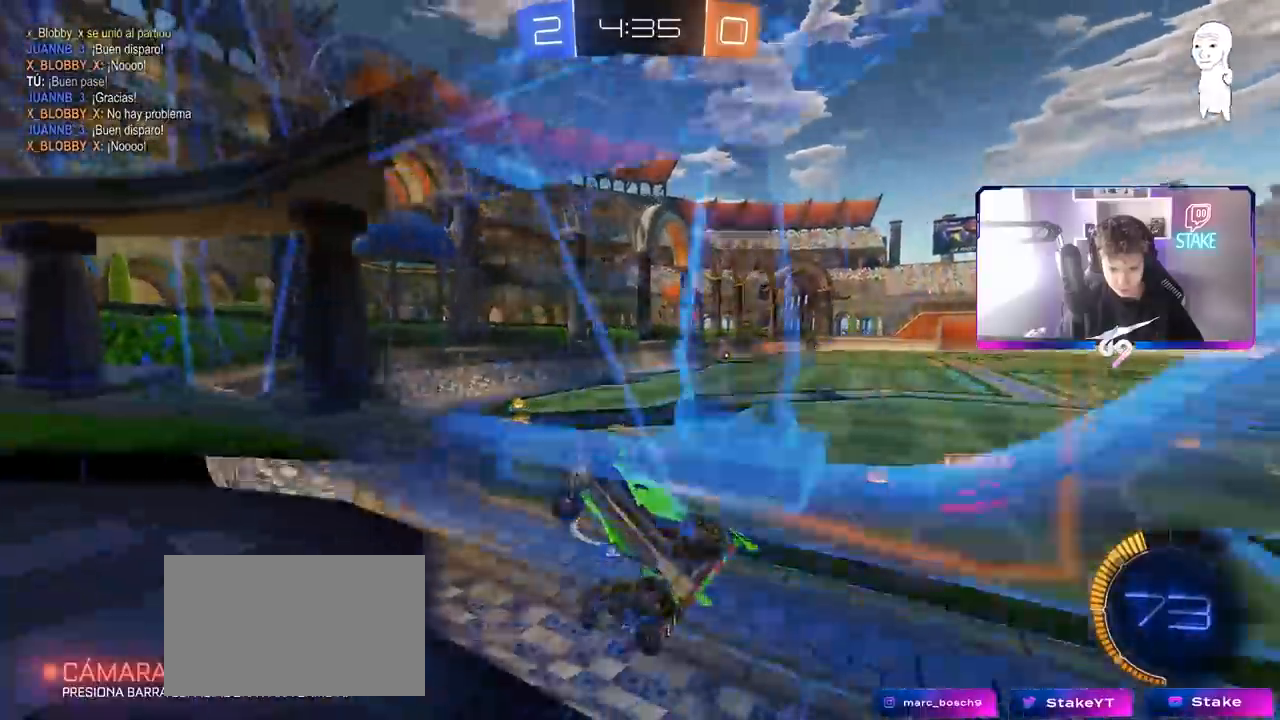
{"keys": ["d", "w"], "mouse": [], "mouse_move": "still", "events": [[67, "shift", "down"], [217, "shift", "up"], [367, "shift", "down"], [400, "shift", "up"]]}
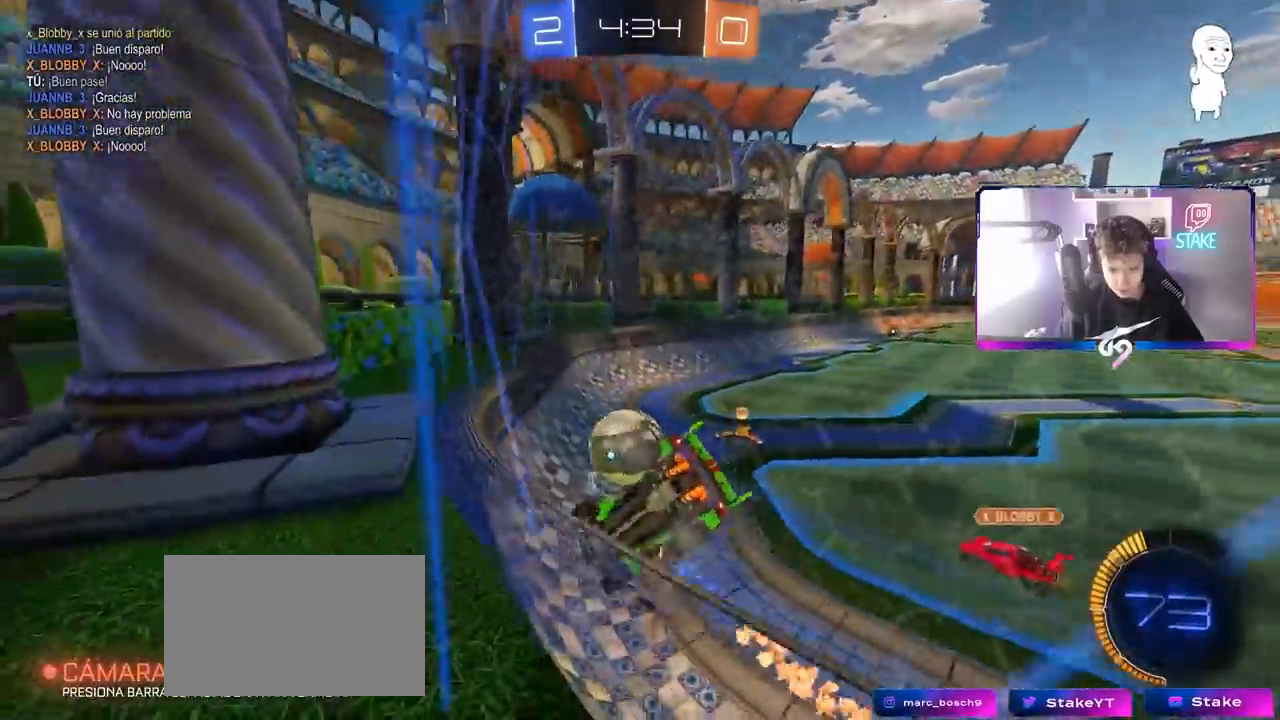
{"keys": ["w"], "mouse": [], "mouse_move": "still", "events": [[133, "d", "up"], [233, "a", "down"], [417, "a", "up"]]}
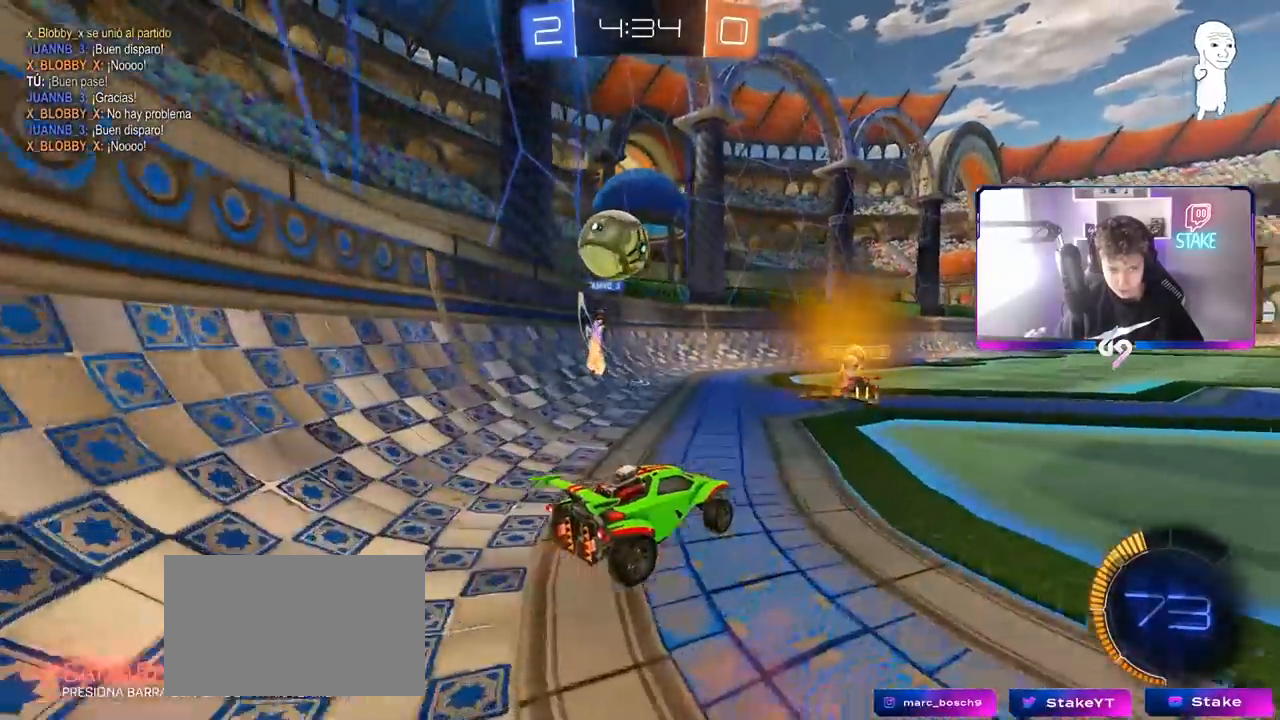
{"keys": ["d"], "mouse": [], "mouse_move": "still", "events": [[217, "w", "up"], [333, "s", "down"], [433, "s", "up"], [483, "d", "down"]]}
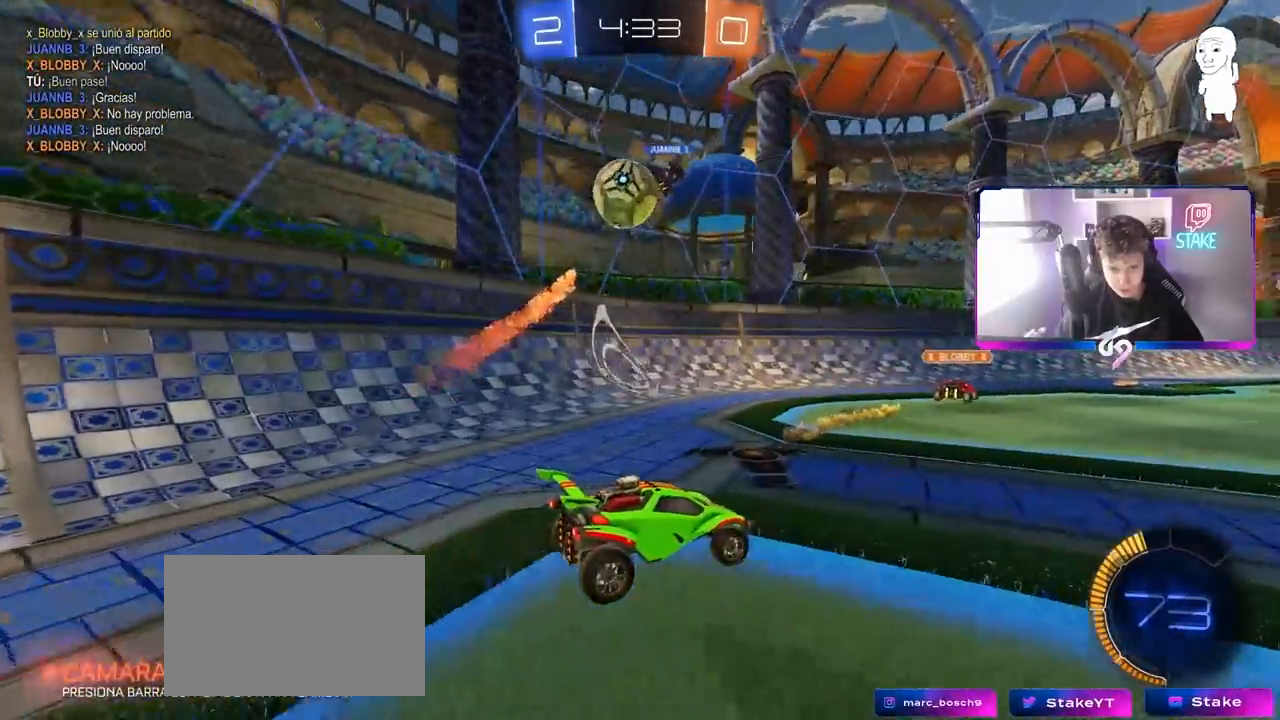
{"keys": ["a", "w"], "mouse": [], "mouse_move": "still", "events": [[183, "a", "down"], [183, "d", "up"], [183, "w", "down"]]}
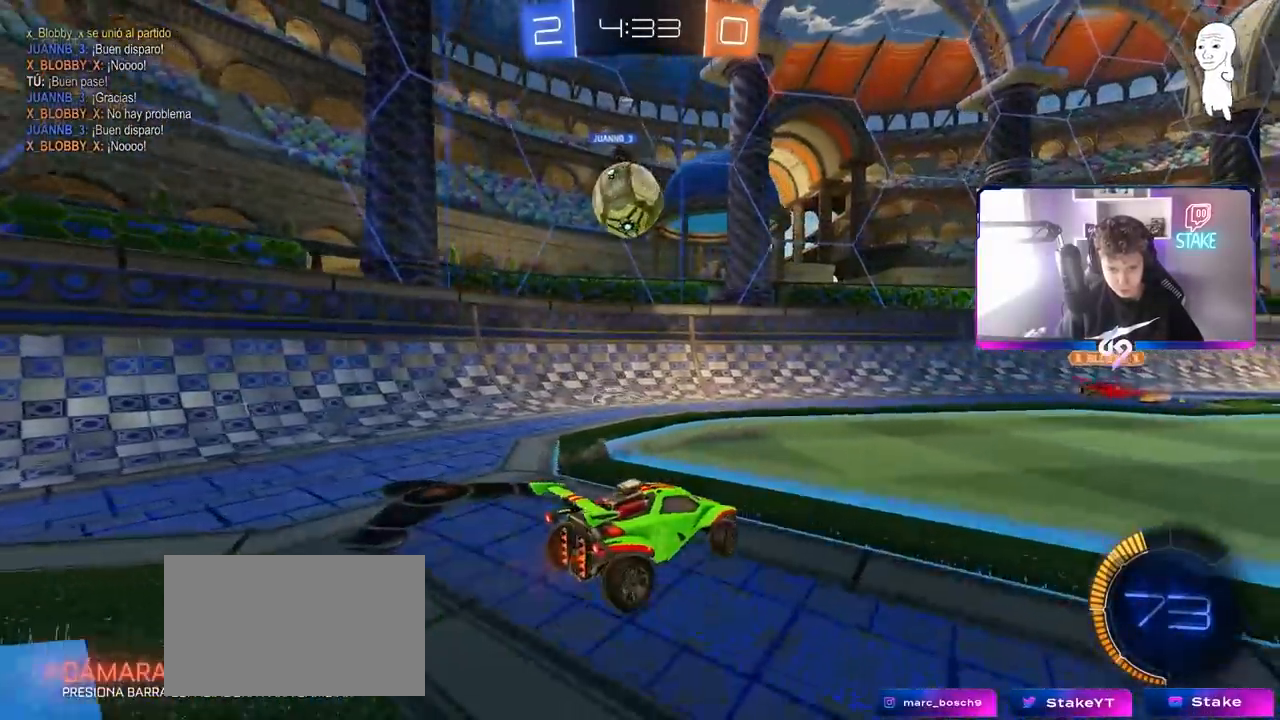
{"keys": ["d", "w"], "mouse": [], "mouse_move": "still", "events": [[100, "w", "up"], [183, "s", "down"], [283, "a", "up"], [283, "s", "up"], [433, "a", "down"], [433, "w", "down"], [467, "a", "up"], [467, "d", "down"]]}
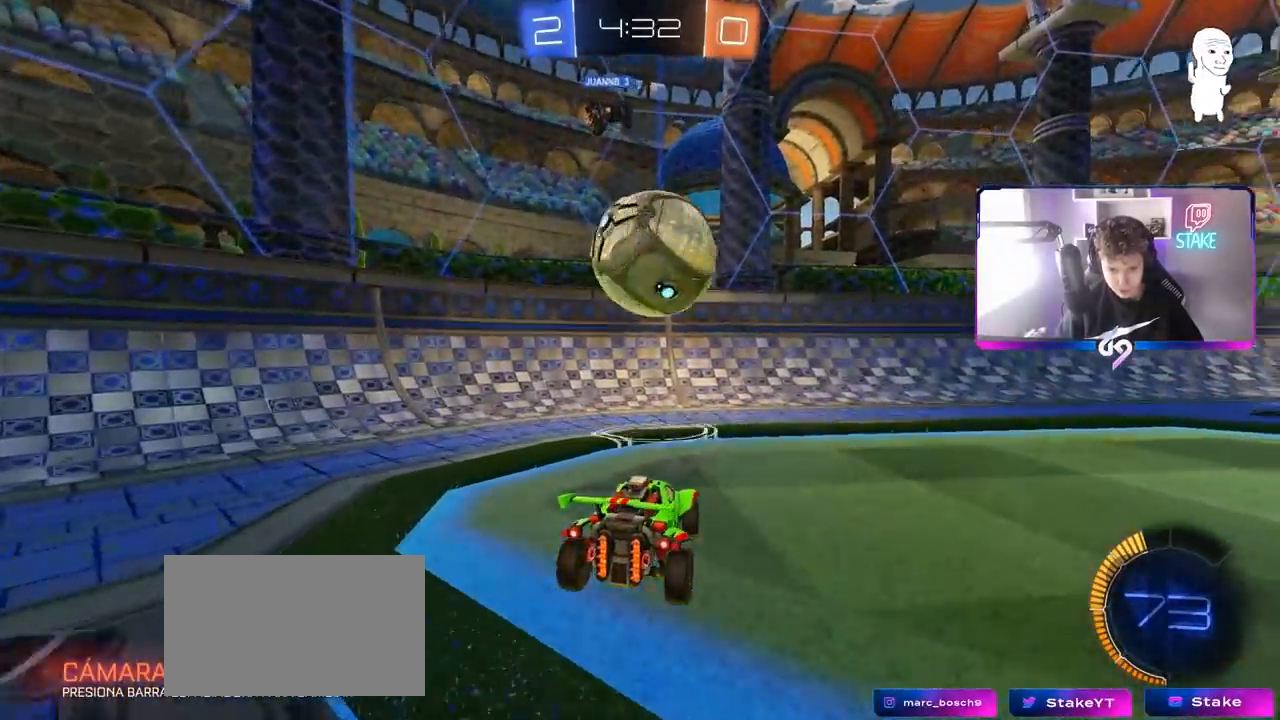
{"keys": ["d", "w"], "mouse": [], "mouse_move": "still", "events": [[67, "d", "up"], [67, "mouse_left", "down"], [200, "a", "down"], [350, "a", "up"], [400, "d", "down"], [433, "mouse_left", "up"]]}
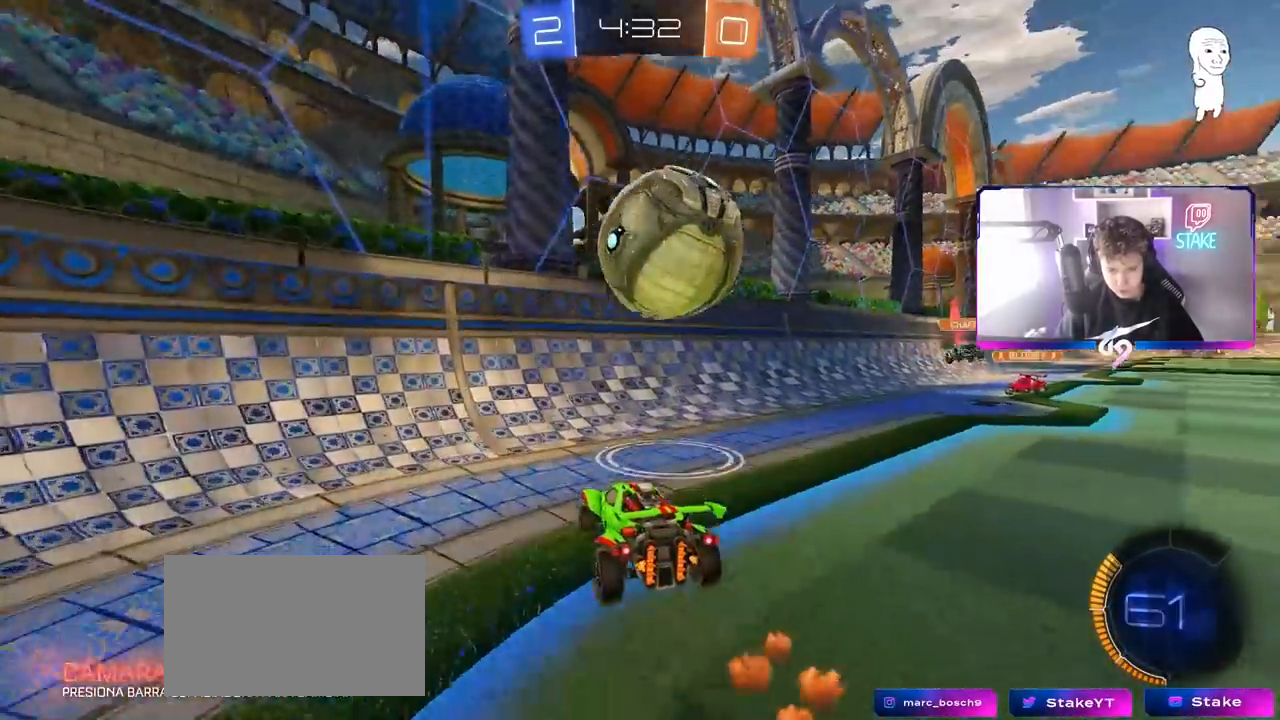
{"keys": ["d"], "mouse": [], "mouse_move": "still", "events": [[33, "shift", "down"], [167, "shift", "up"], [317, "w", "up"]]}
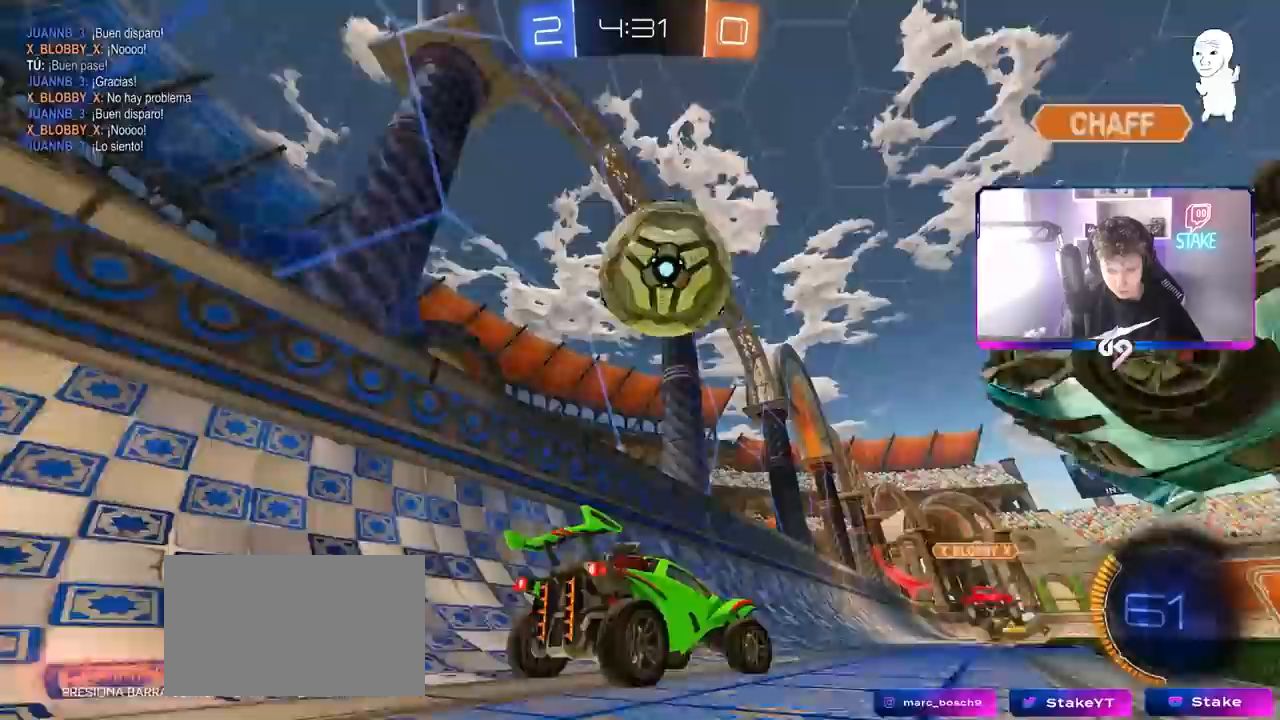
{"keys": ["d", "w"], "mouse": [], "mouse_move": "still", "events": [[200, "w", "down"], [283, "d", "up"], [383, "d", "down"], [383, "w", "up"], [483, "w", "down"]]}
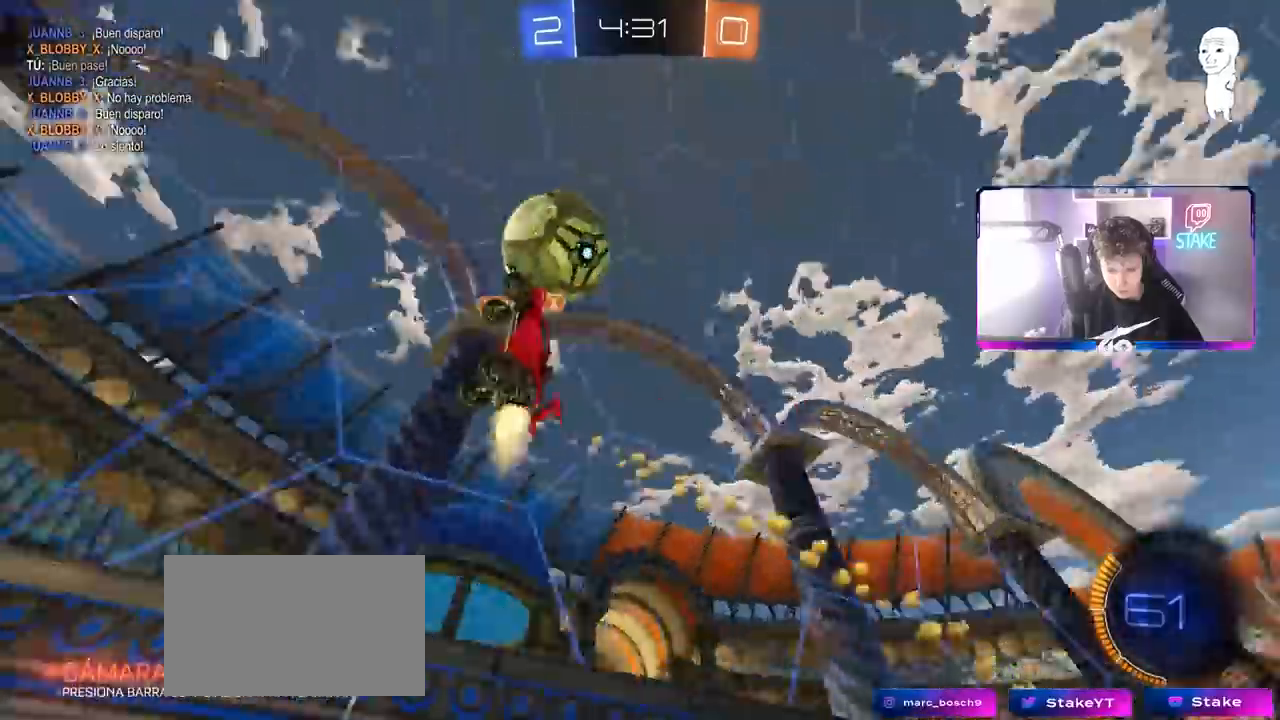
{"keys": ["d", "w"], "mouse": [], "mouse_move": "still", "events": [[150, "shift", "down"], [250, "shift", "up"], [383, "d", "up"], [483, "d", "down"]]}
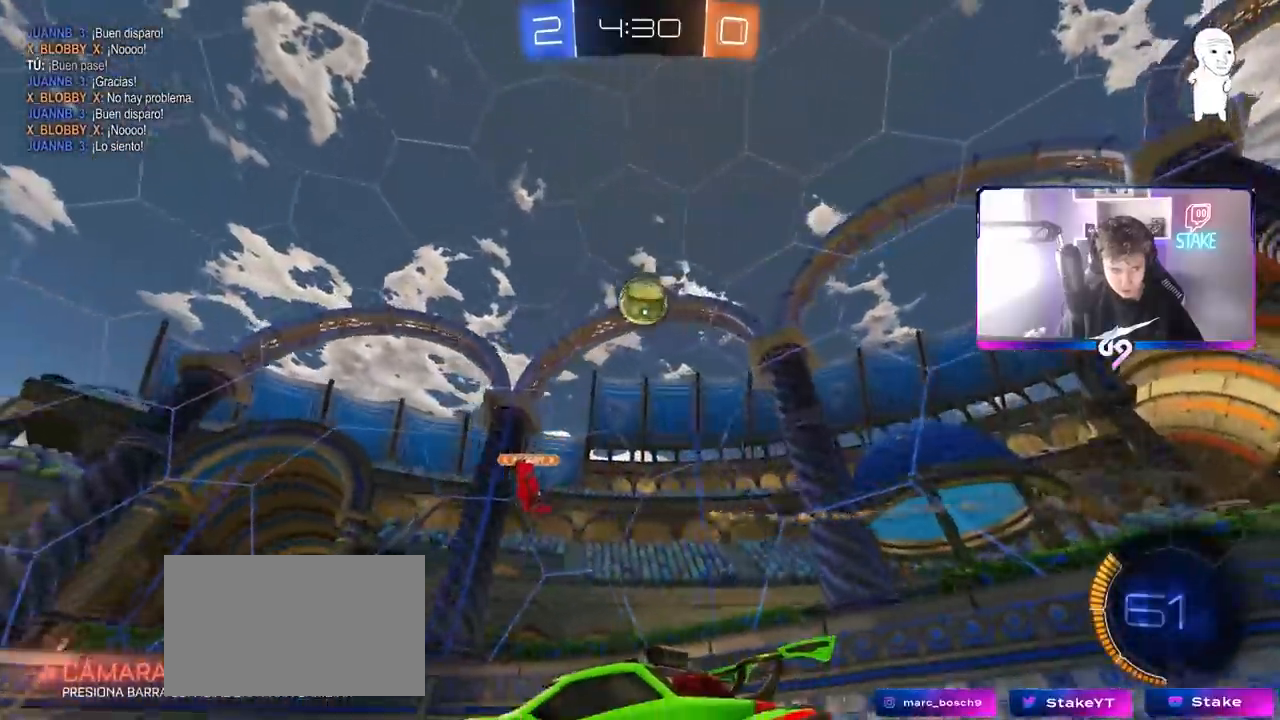
{"keys": ["w"], "mouse": [], "mouse_move": "still", "events": [[83, "mouse_right", "down"], [133, "d", "up"], [133, "mouse_right", "up"], [217, "mouse_right", "down"], [267, "shift", "down"], [367, "shift", "up"], [417, "mouse_right", "up"]]}
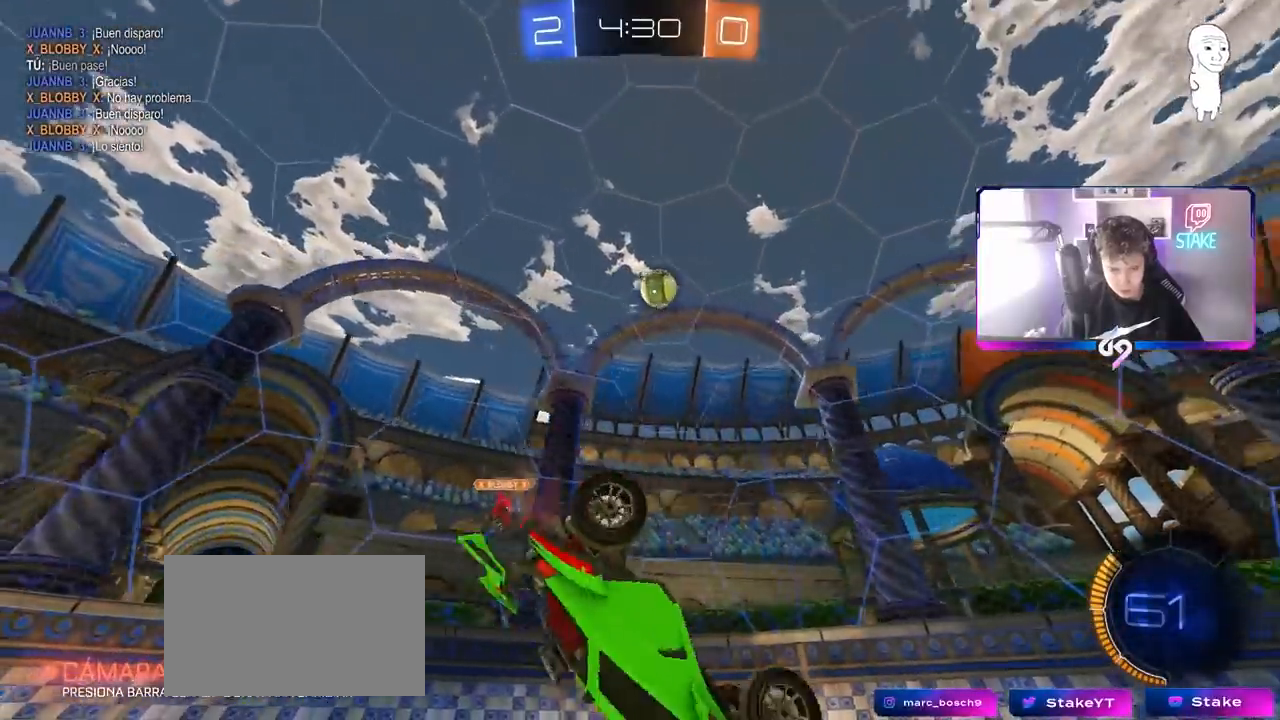
{"keys": ["a"], "mouse": [], "mouse_move": "still", "events": [[250, "w", "up"], [417, "a", "down"]]}
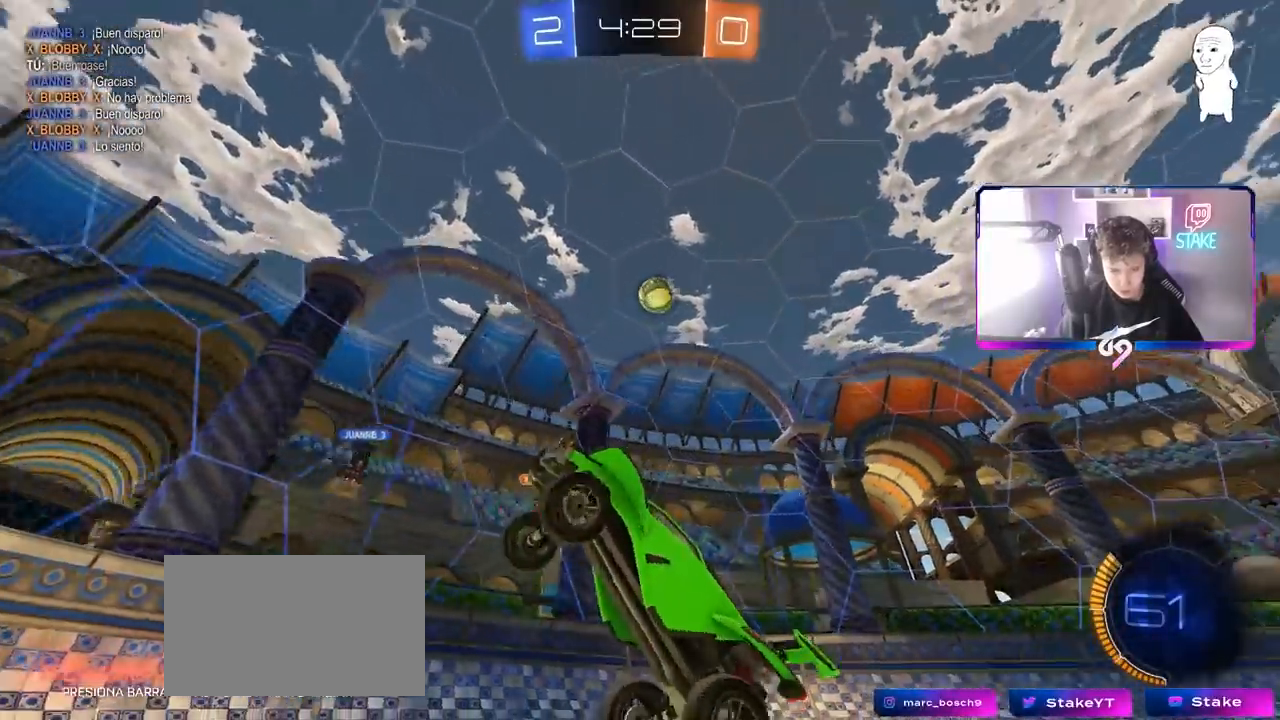
{"keys": ["a"], "mouse": [], "mouse_move": "still", "events": [[67, "w", "down"], [383, "w", "up"]]}
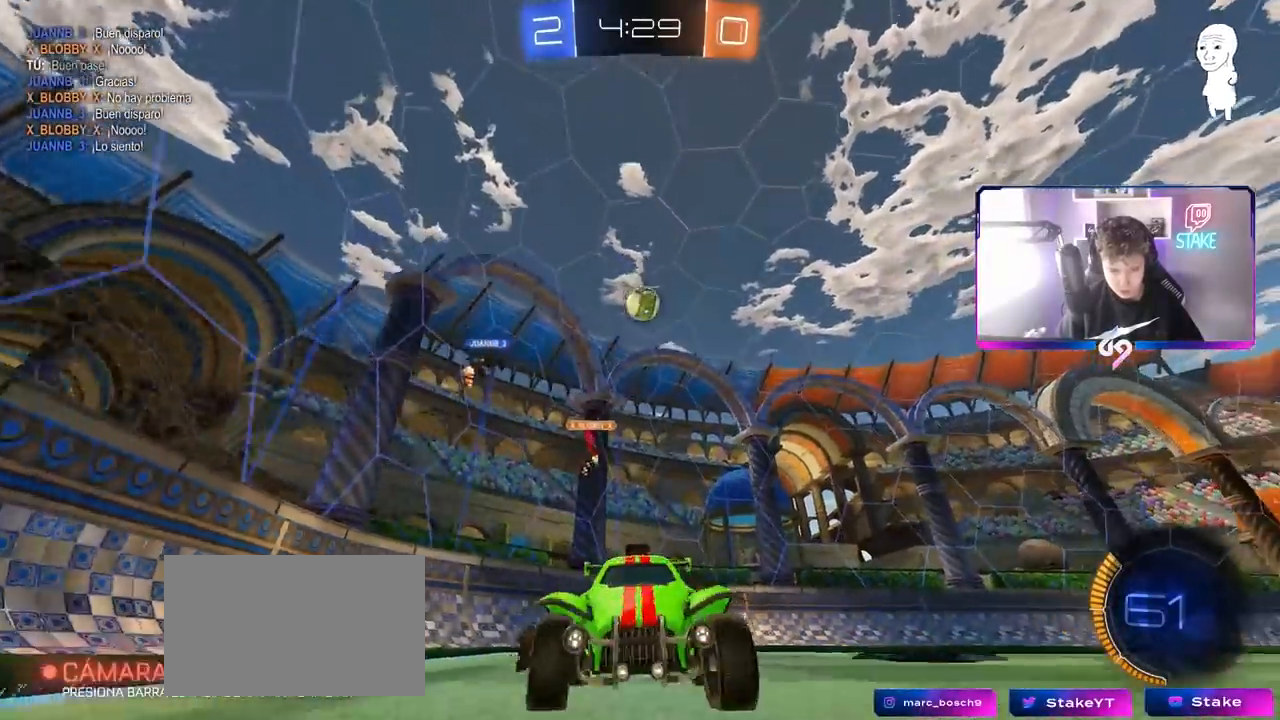
{"keys": ["a", "w"], "mouse": [], "mouse_move": "still", "events": [[33, "4", "down"], [83, "2", "down"], [117, "4", "up"], [167, "2", "up"], [267, "w", "down"]]}
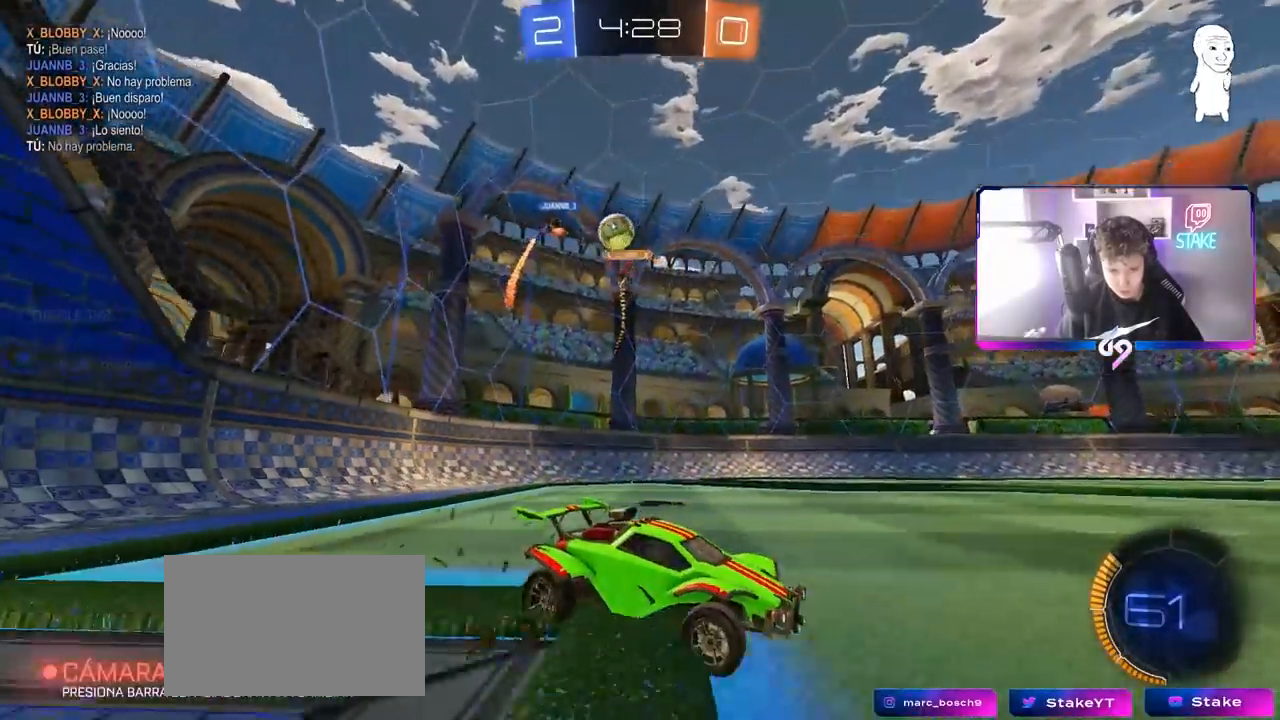
{"keys": ["d", "w"], "mouse": [], "mouse_move": "still", "events": [[50, "a", "up"], [283, "d", "down"]]}
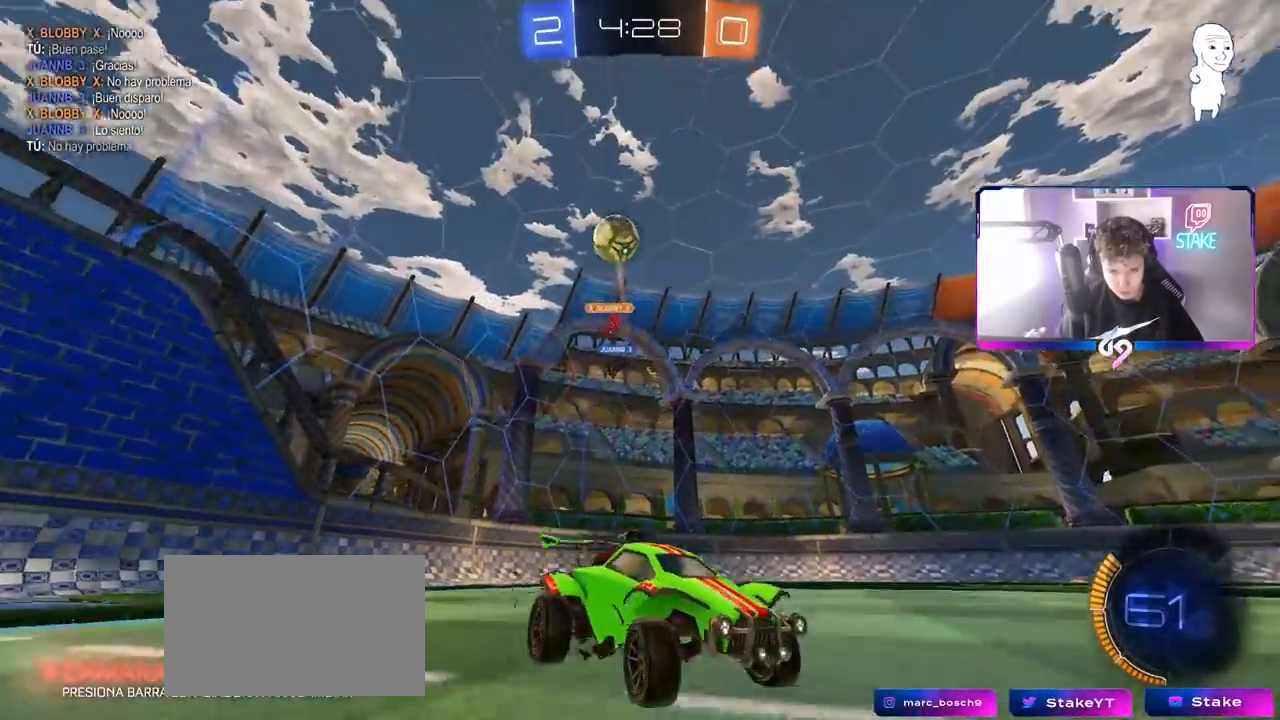
{"keys": ["w"], "mouse": ["left"], "mouse_move": "still", "events": [[250, "mouse_left", "down"], [300, "d", "up"], [383, "a", "down"], [483, "a", "up"]]}
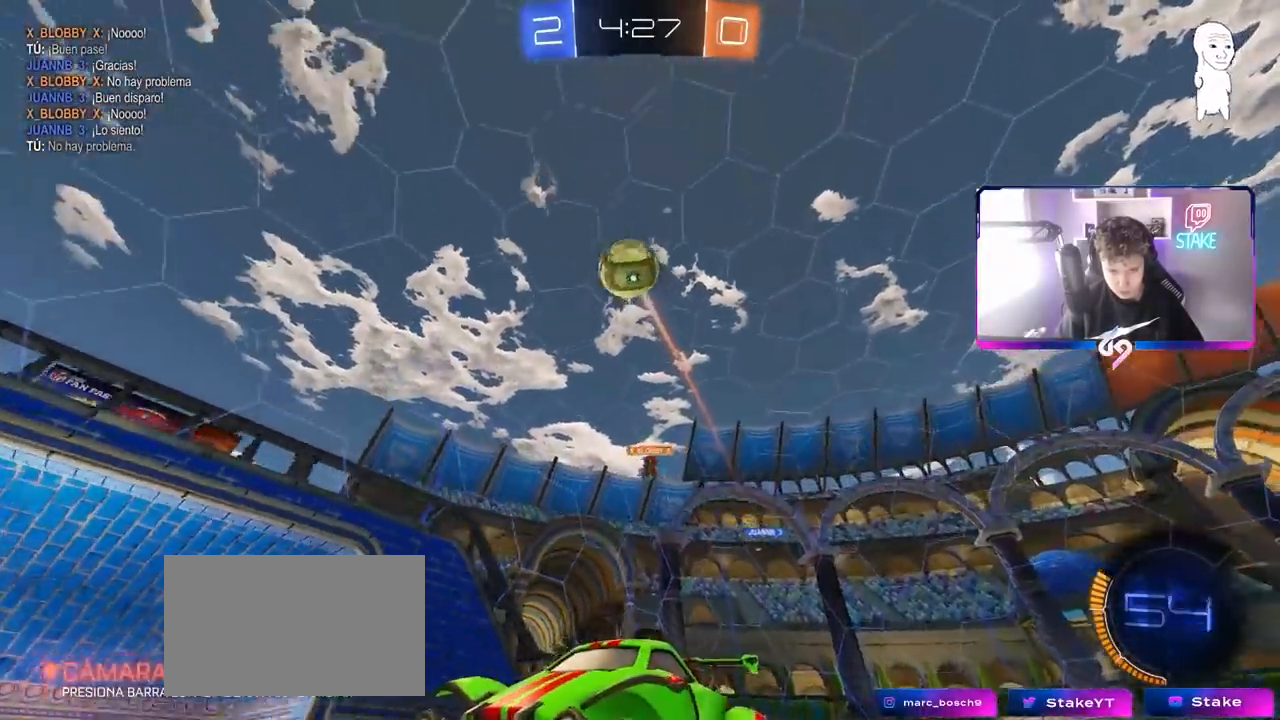
{"keys": ["w"], "mouse": ["left"], "mouse_move": "still", "events": [[83, "space", "down"], [133, "d", "down"], [217, "mouse_left", "up"], [217, "space", "up"], [317, "d", "up"], [367, "mouse_left", "down"]]}
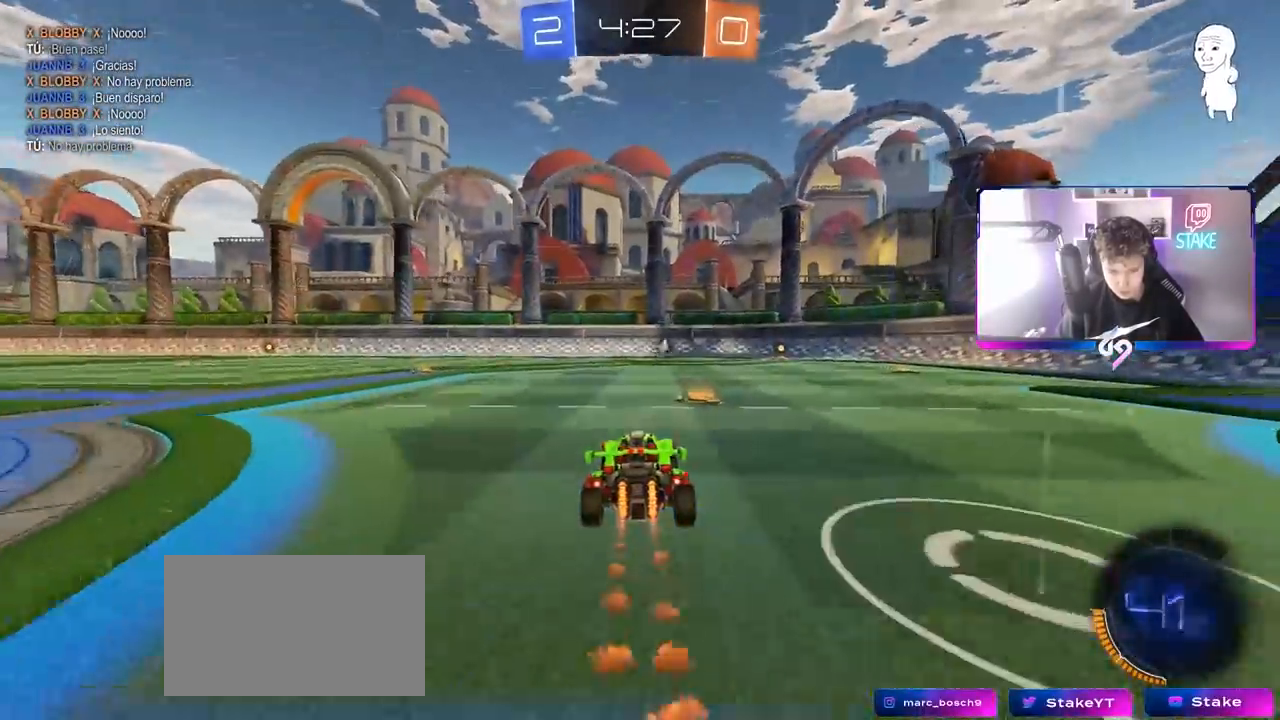
{"keys": ["w"], "mouse": [], "mouse_move": "still", "events": [[100, "mouse_left", "up"], [283, "a", "down"], [283, "mouse_left", "down"], [383, "a", "up"], [467, "mouse_left", "up"]]}
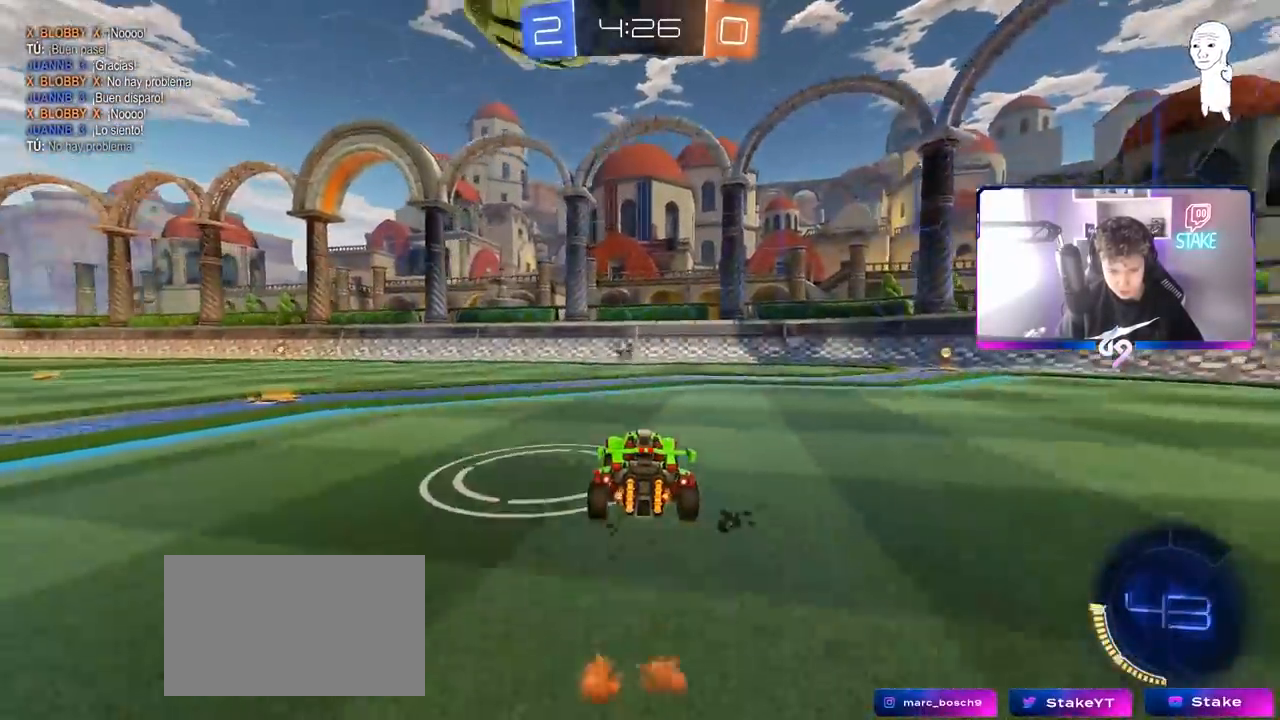
{"keys": ["w"], "mouse": [], "mouse_move": "still", "events": [[17, "a", "down"], [117, "a", "up"], [117, "mouse_left", "down"], [167, "d", "down"], [300, "d", "up"], [350, "a", "down"], [350, "mouse_left", "up"], [400, "a", "up"]]}
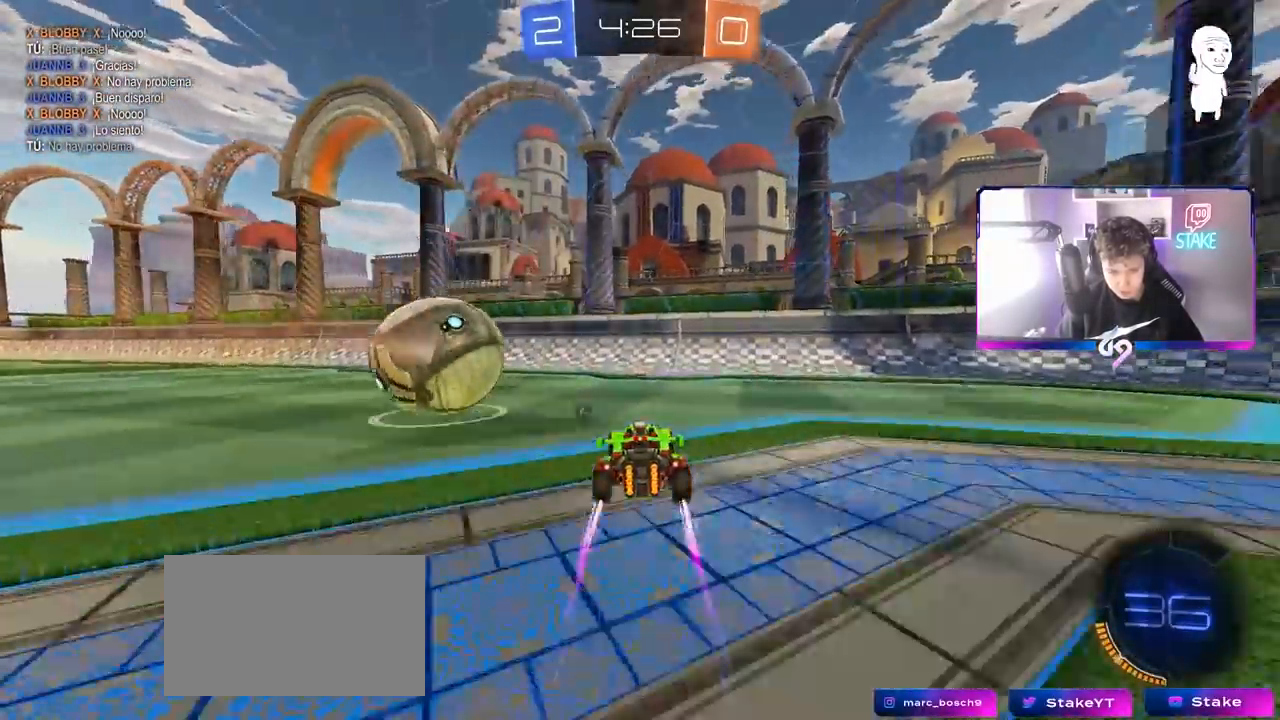
{"keys": ["a", "w"], "mouse": ["left"], "mouse_move": "still", "events": [[33, "space", "down"], [183, "space", "up"], [233, "a", "down"], [350, "a", "up"], [400, "a", "down"], [400, "mouse_left", "down"]]}
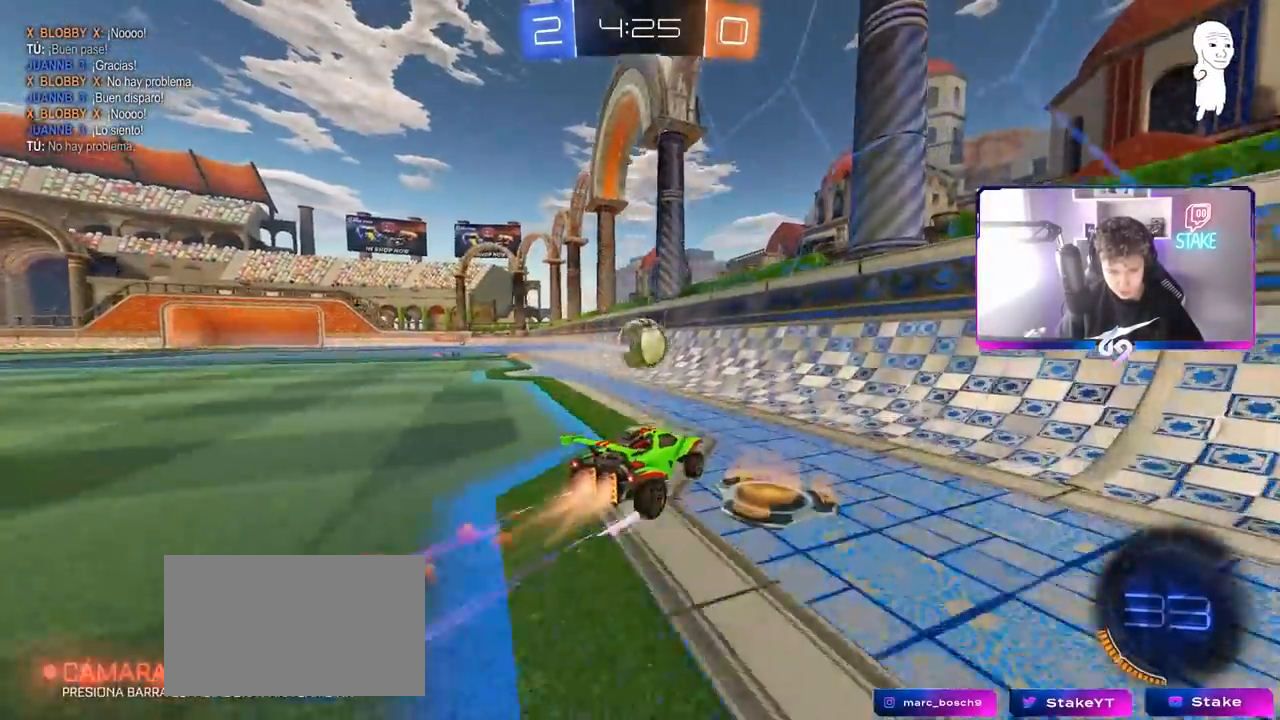
{"keys": ["d", "w"], "mouse": [], "mouse_move": "still", "events": [[183, "a", "up"], [283, "mouse_left", "up"], [383, "d", "down"]]}